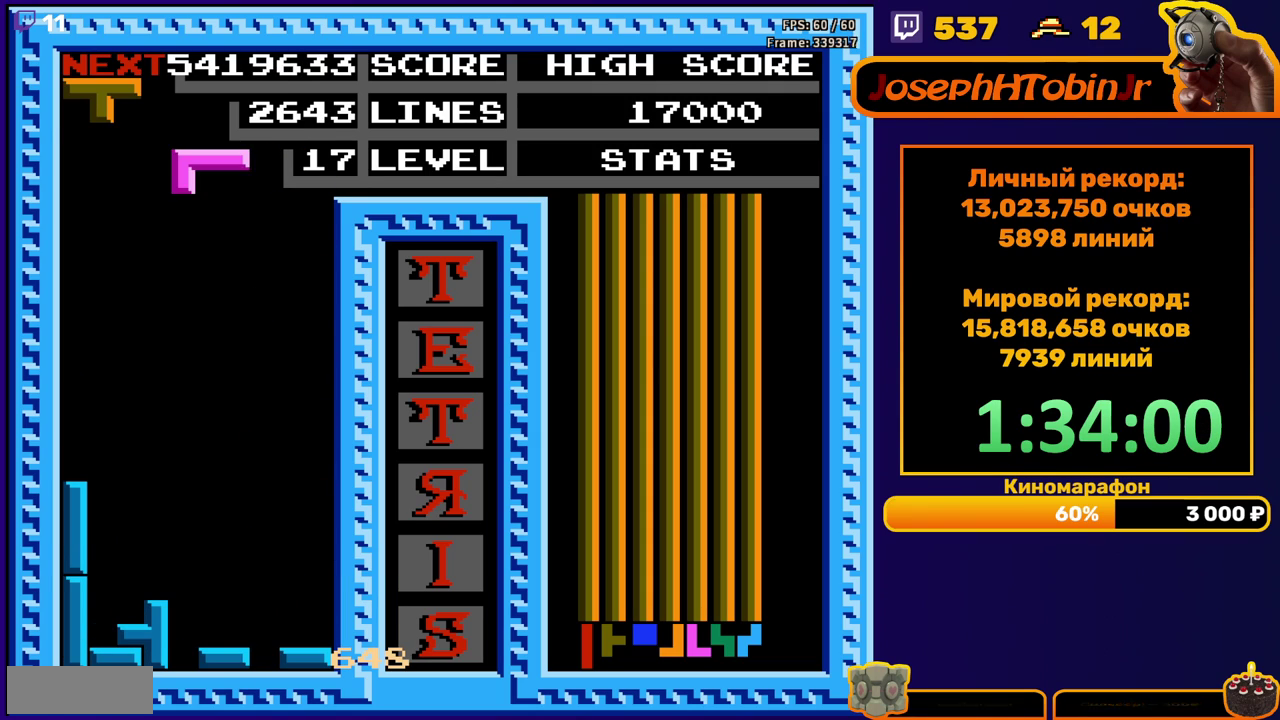
Gameplay with a controller (Nintendo layout); each line is a JSON object with the inputs held at the frame after it. "events" lists button and stick changes between this image and that frame as [ms after this image, input, new state], when the widget could be followed in between. Not read: L3 R3.
{"buttons": [], "events": [[467, "DPAD_DOWN", "up"]]}
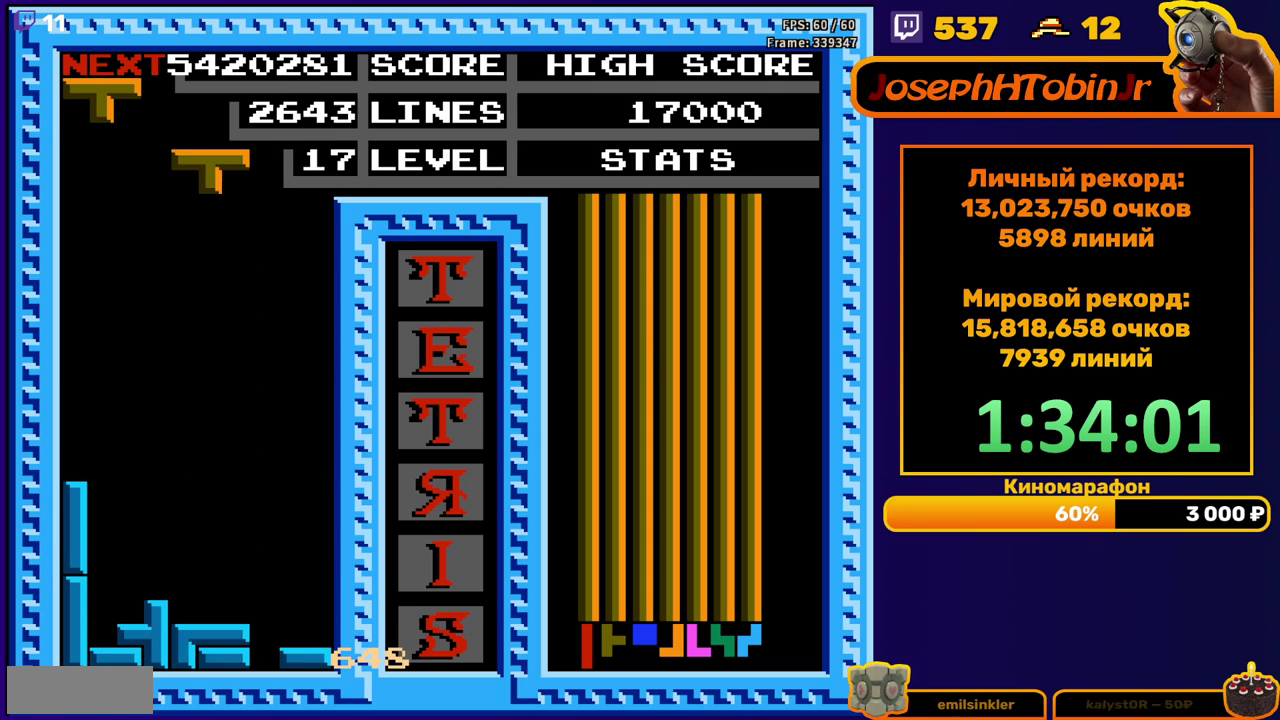
{"buttons": ["DPAD_DOWN"], "events": [[17, "DPAD_LEFT", "down"], [83, "B", "down"], [200, "B", "up"], [333, "DPAD_LEFT", "up"], [417, "DPAD_DOWN", "down"]]}
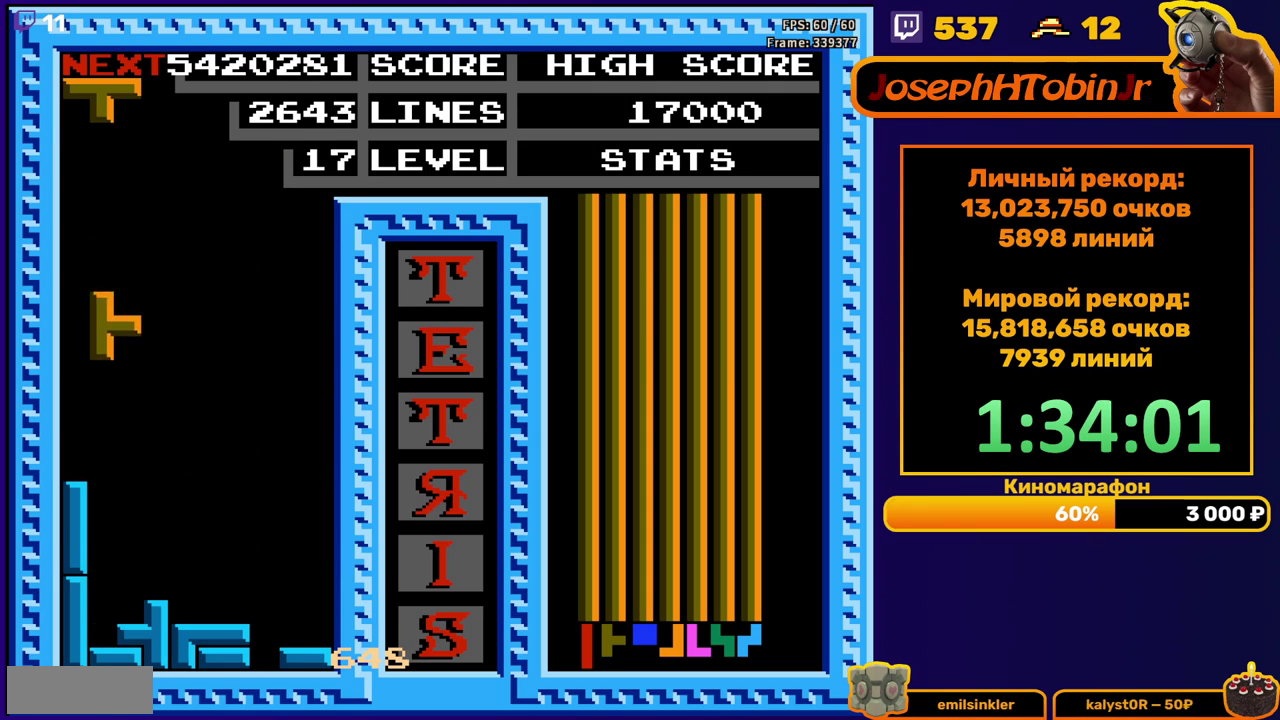
{"buttons": ["DPAD_RIGHT"], "events": [[250, "DPAD_DOWN", "up"], [333, "DPAD_RIGHT", "down"], [383, "B", "down"], [467, "B", "up"]]}
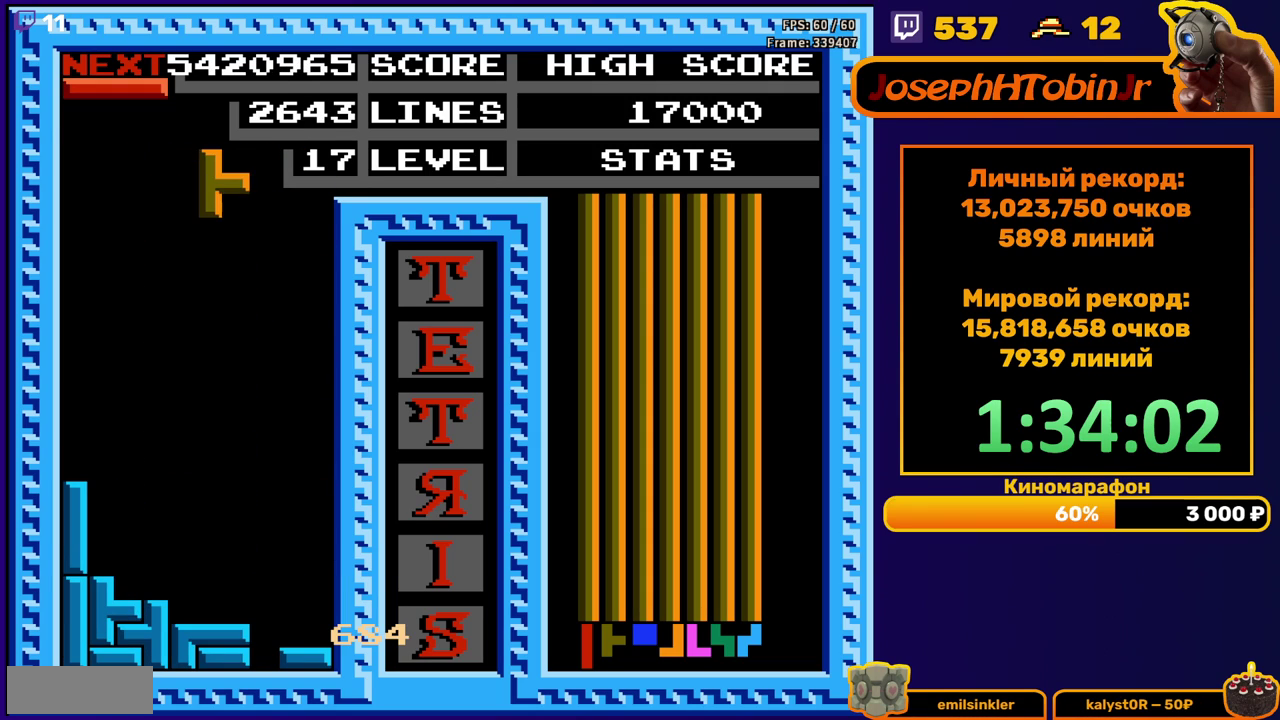
{"buttons": ["DPAD_DOWN"], "events": [[150, "DPAD_RIGHT", "up"], [250, "DPAD_DOWN", "down"]]}
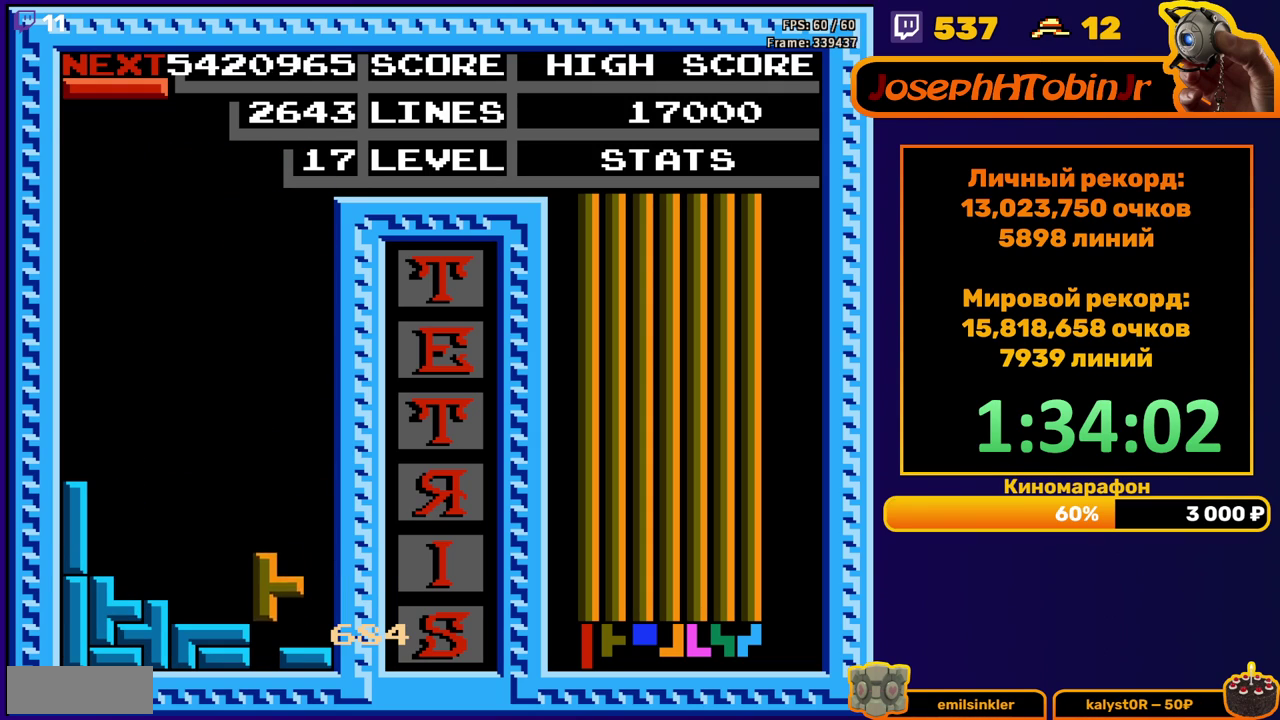
{"buttons": [], "events": [[133, "DPAD_DOWN", "up"]]}
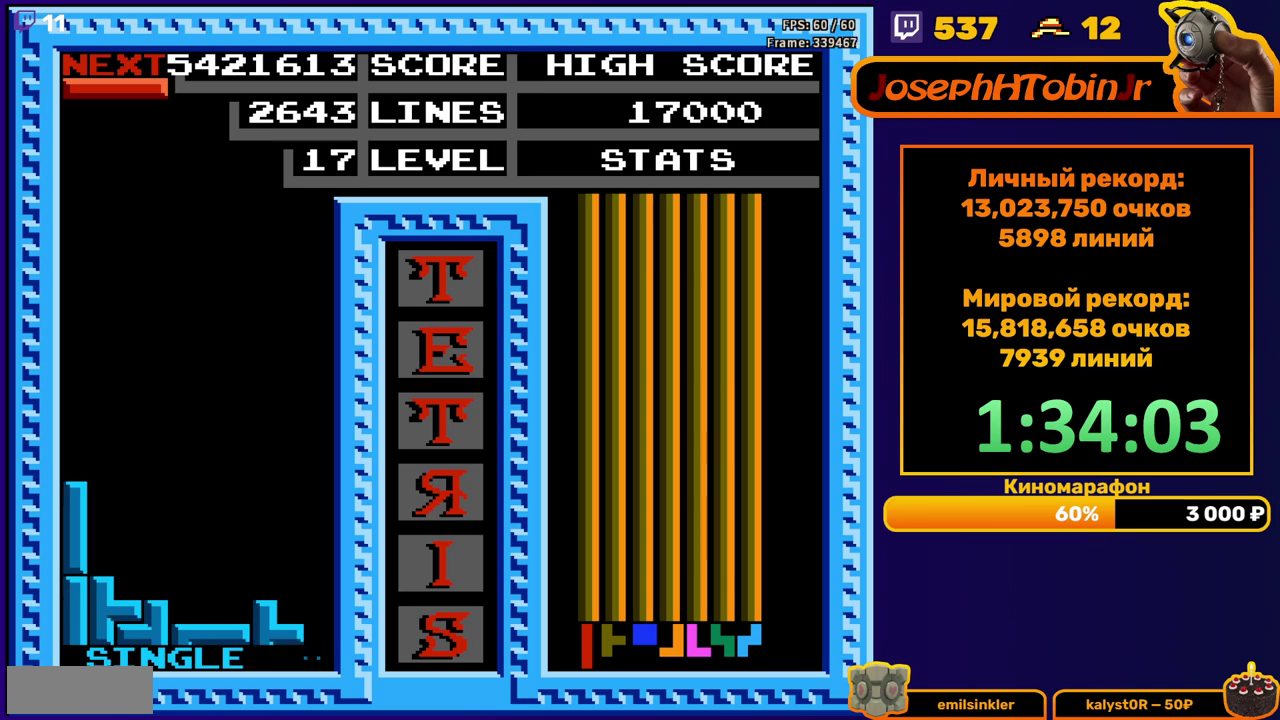
{"buttons": [], "events": [[17, "DPAD_RIGHT", "down"], [150, "A", "down"], [233, "A", "up"], [450, "DPAD_RIGHT", "up"]]}
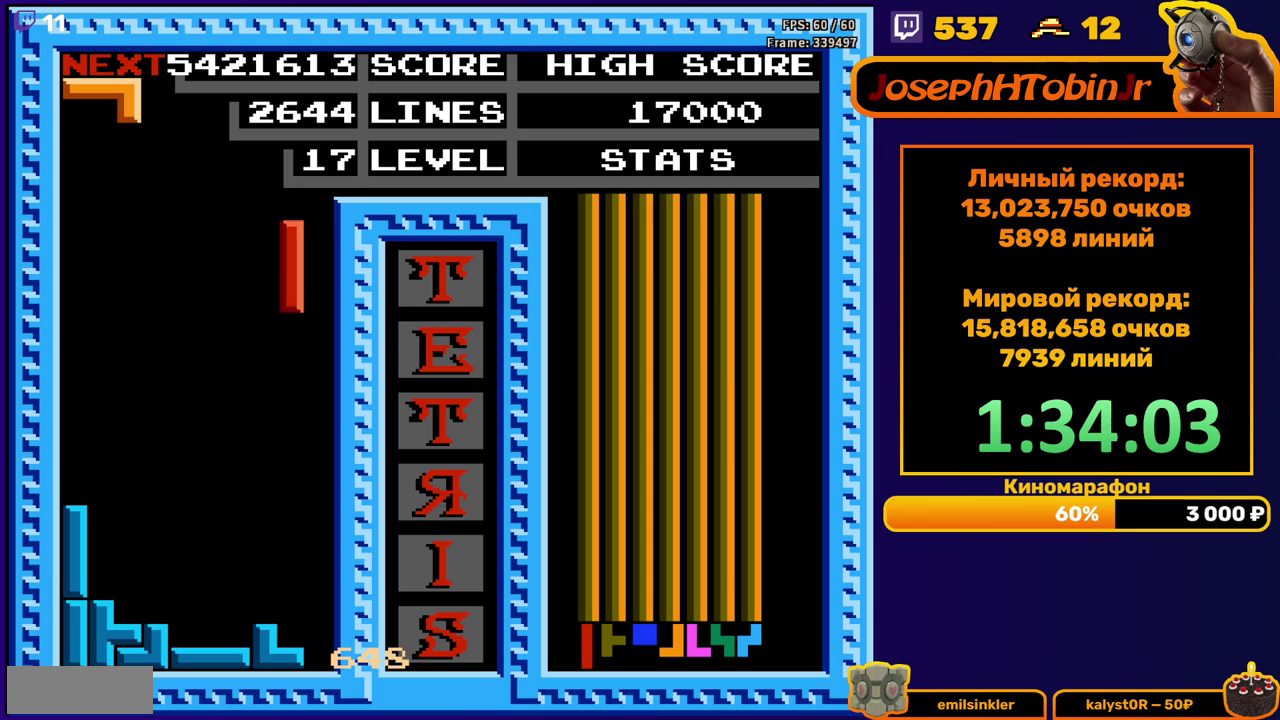
{"buttons": ["A", "DPAD_DOWN"], "events": [[50, "DPAD_DOWN", "down"], [383, "DPAD_DOWN", "up"], [450, "DPAD_DOWN", "down"], [500, "A", "down"]]}
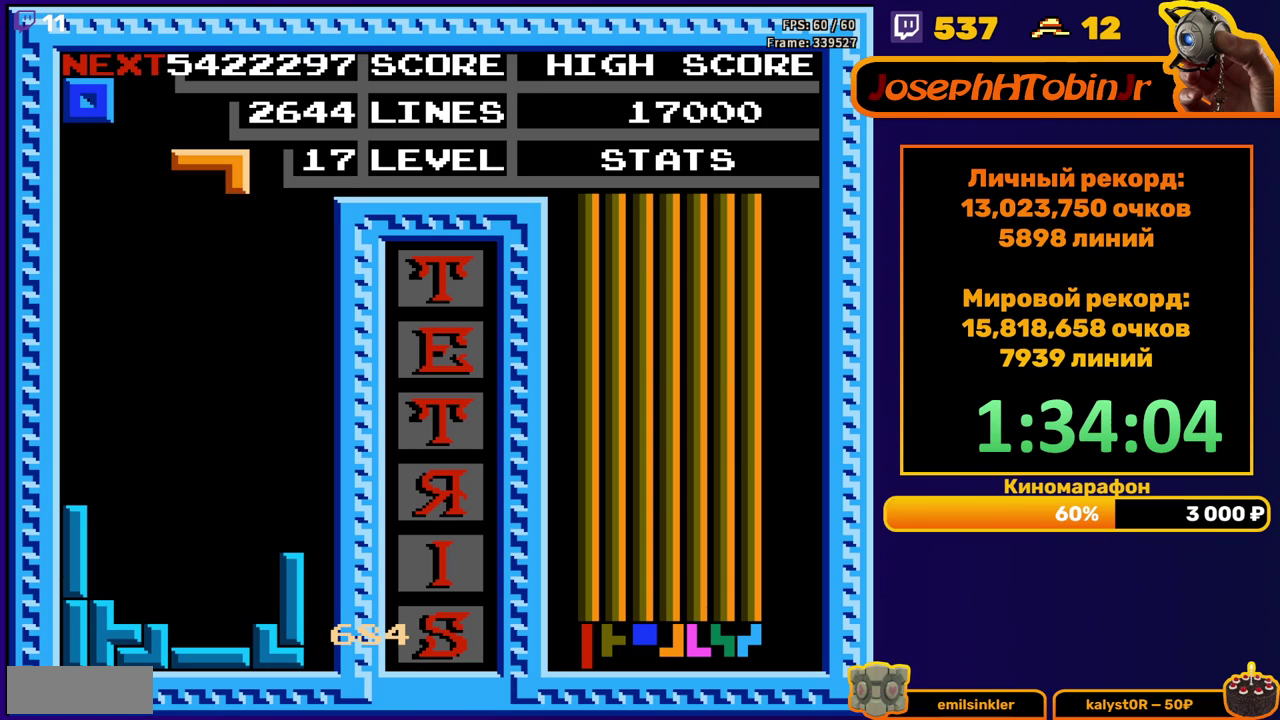
{"buttons": [], "events": [[50, "A", "up"], [133, "A", "down"], [233, "A", "up"], [417, "DPAD_DOWN", "up"]]}
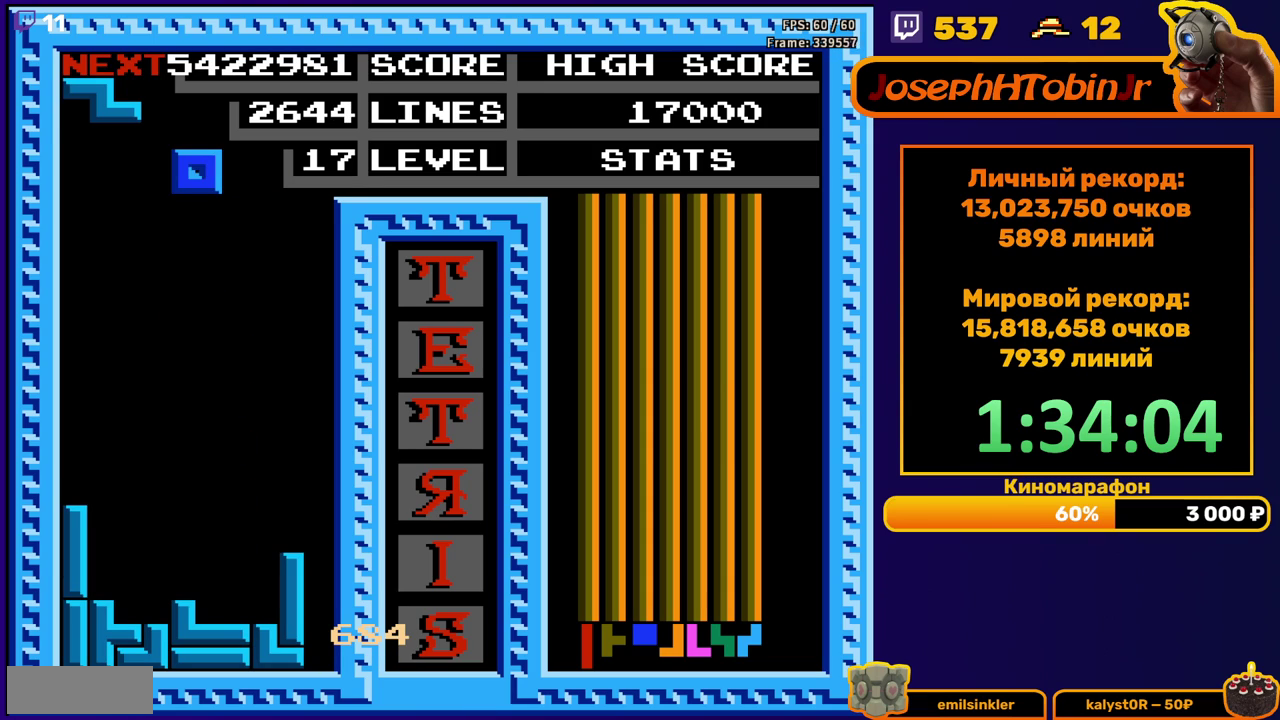
{"buttons": ["DPAD_DOWN"], "events": [[33, "DPAD_RIGHT", "down"], [83, "DPAD_RIGHT", "up"], [150, "DPAD_RIGHT", "down"], [233, "DPAD_RIGHT", "up"], [333, "DPAD_DOWN", "down"]]}
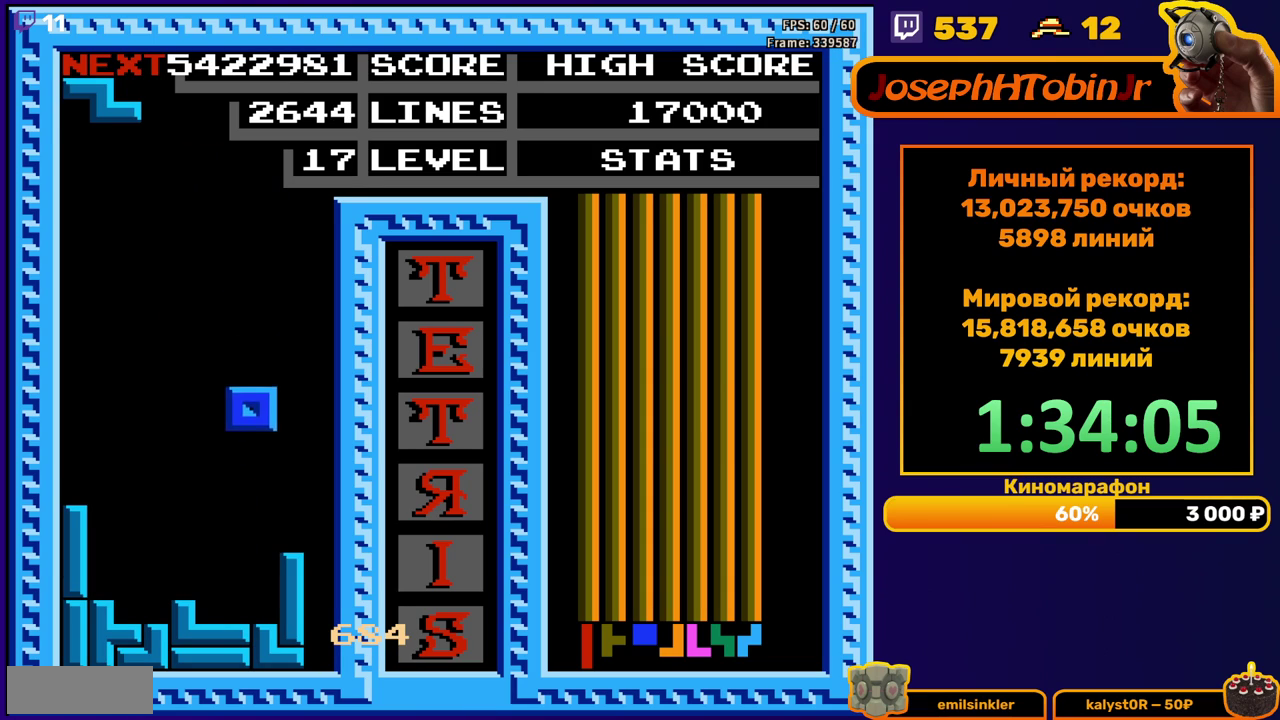
{"buttons": ["DPAD_LEFT"], "events": [[183, "DPAD_DOWN", "up"], [233, "DPAD_LEFT", "down"]]}
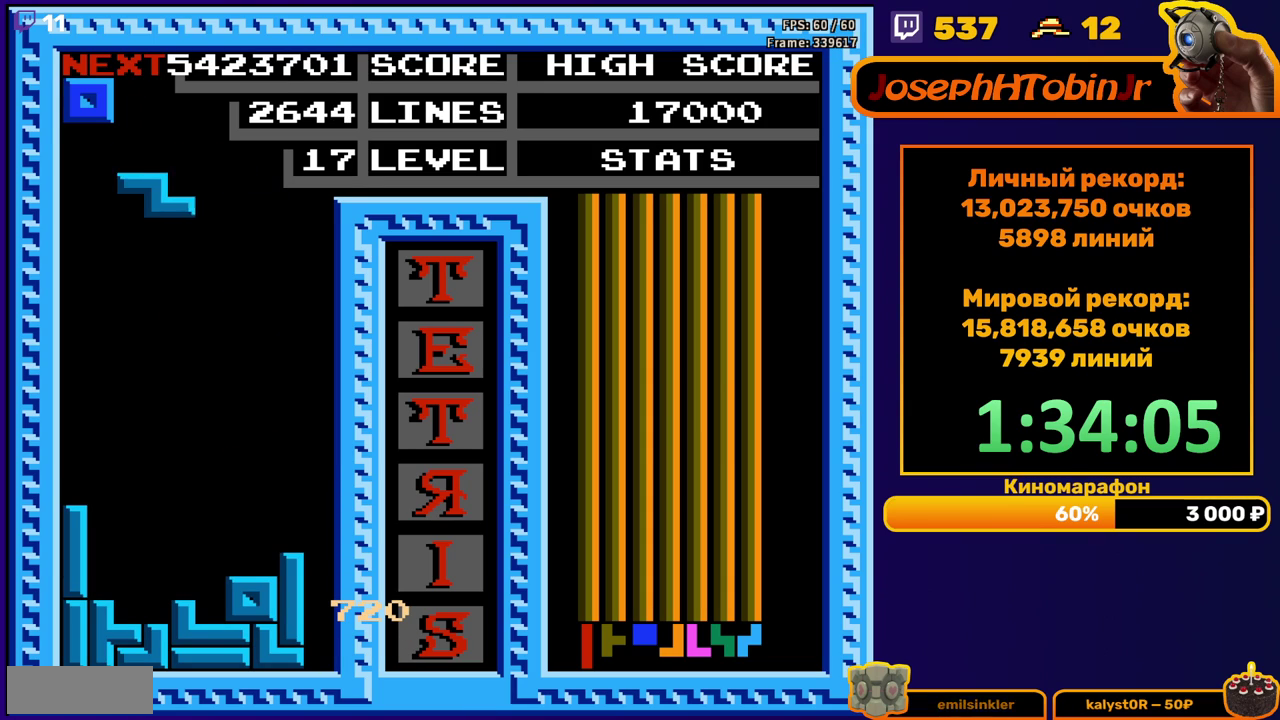
{"buttons": [], "events": [[50, "DPAD_LEFT", "up"], [133, "DPAD_DOWN", "down"], [467, "DPAD_DOWN", "up"]]}
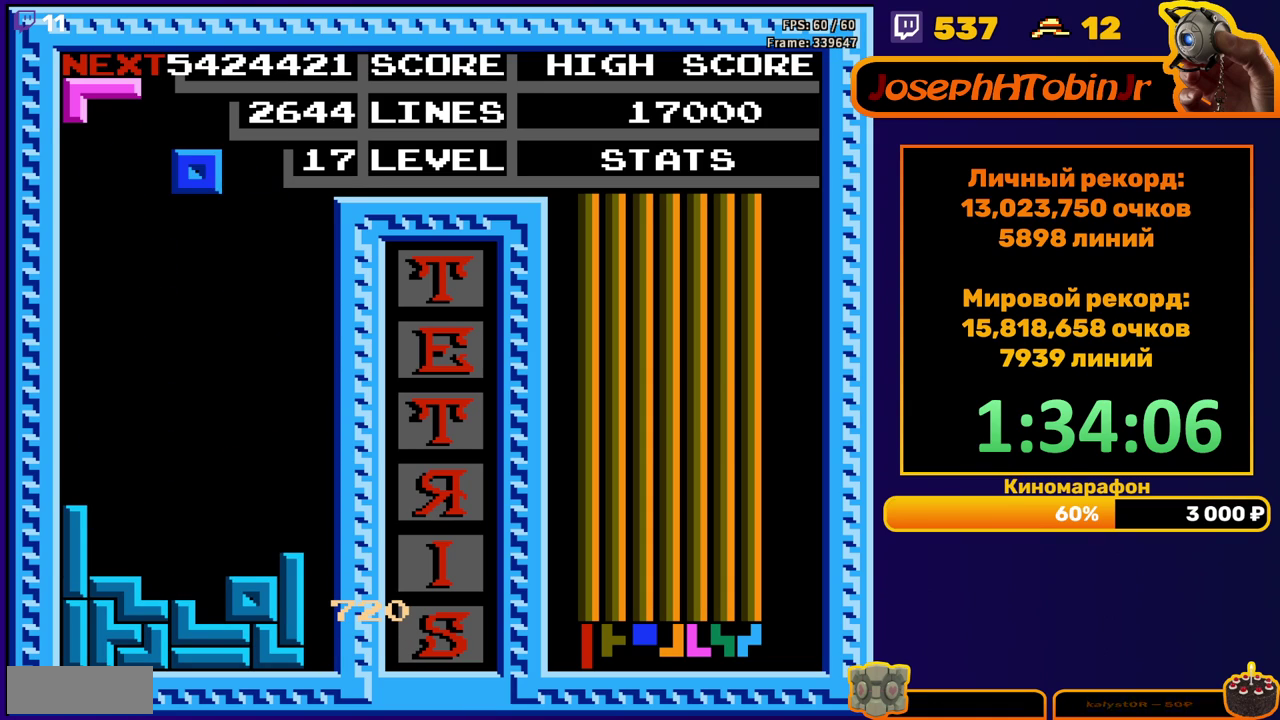
{"buttons": ["DPAD_DOWN"], "events": [[33, "DPAD_LEFT", "down"], [317, "DPAD_LEFT", "up"], [433, "DPAD_DOWN", "down"]]}
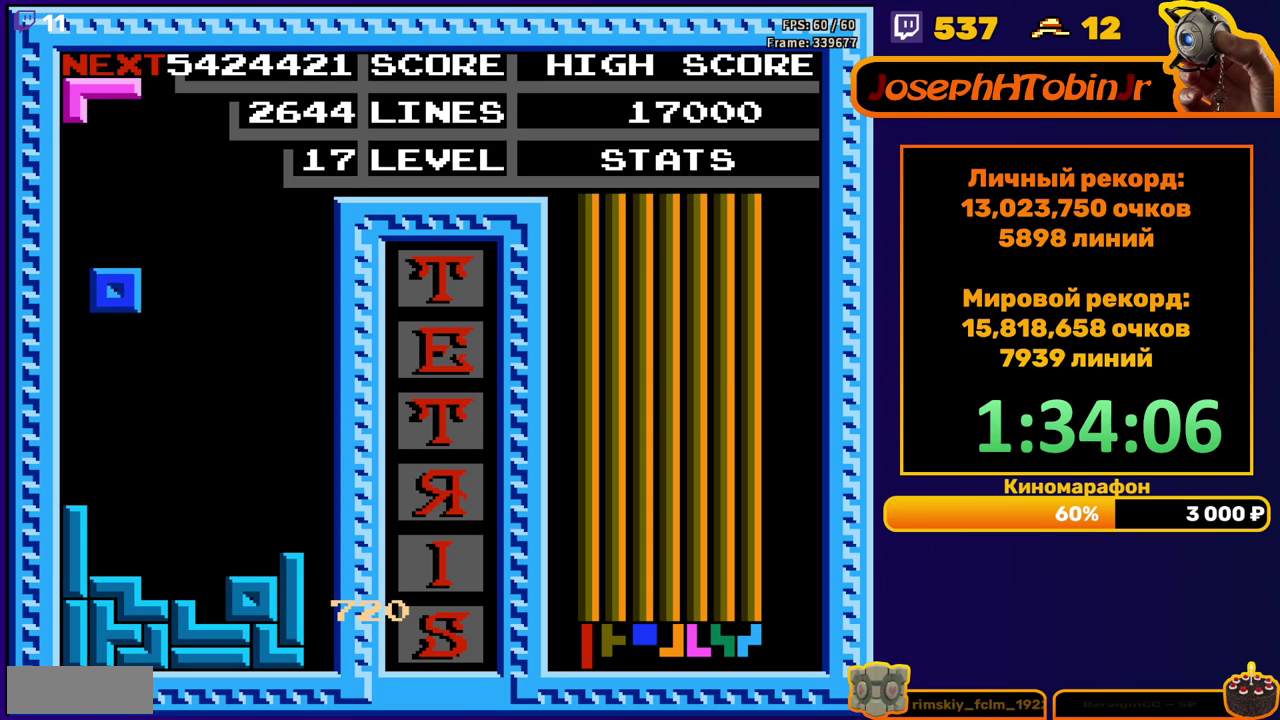
{"buttons": ["DPAD_DOWN"], "events": [[233, "DPAD_DOWN", "up"], [317, "DPAD_LEFT", "down"], [383, "B", "down"], [383, "DPAD_LEFT", "up"], [467, "DPAD_DOWN", "down"], [500, "B", "up"]]}
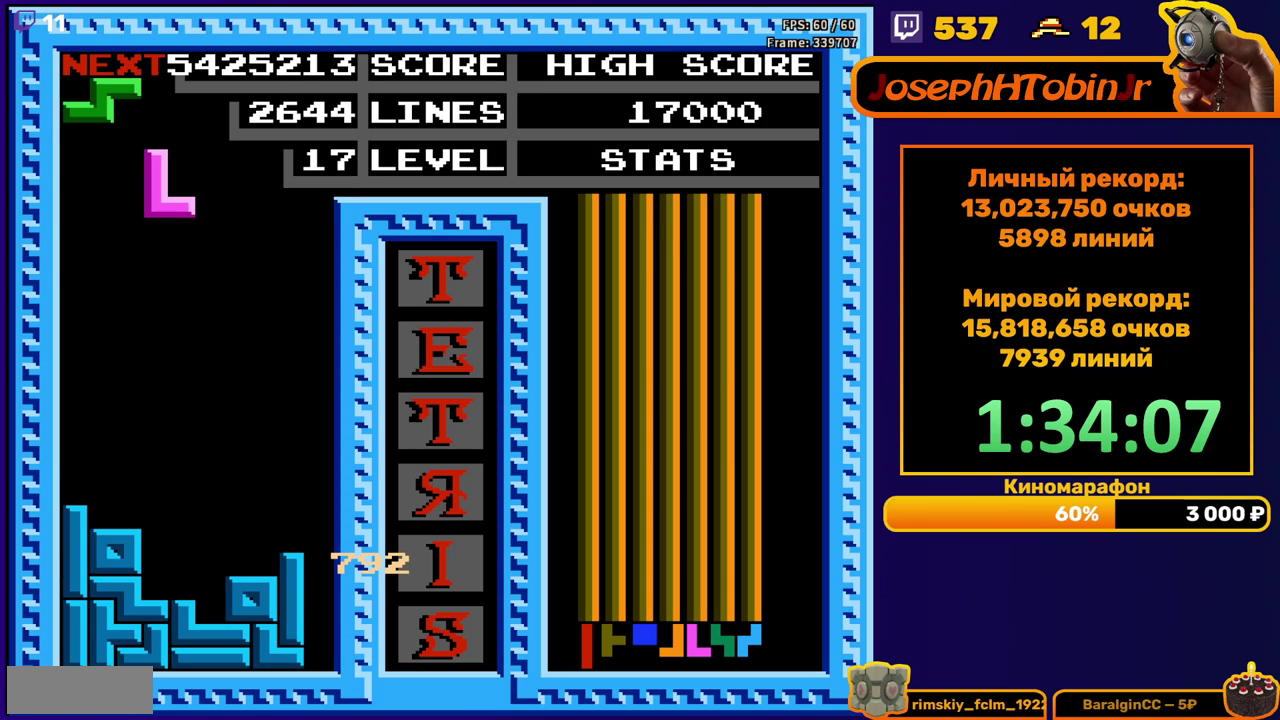
{"buttons": ["DPAD_LEFT"], "events": [[333, "DPAD_DOWN", "up"], [417, "DPAD_LEFT", "down"]]}
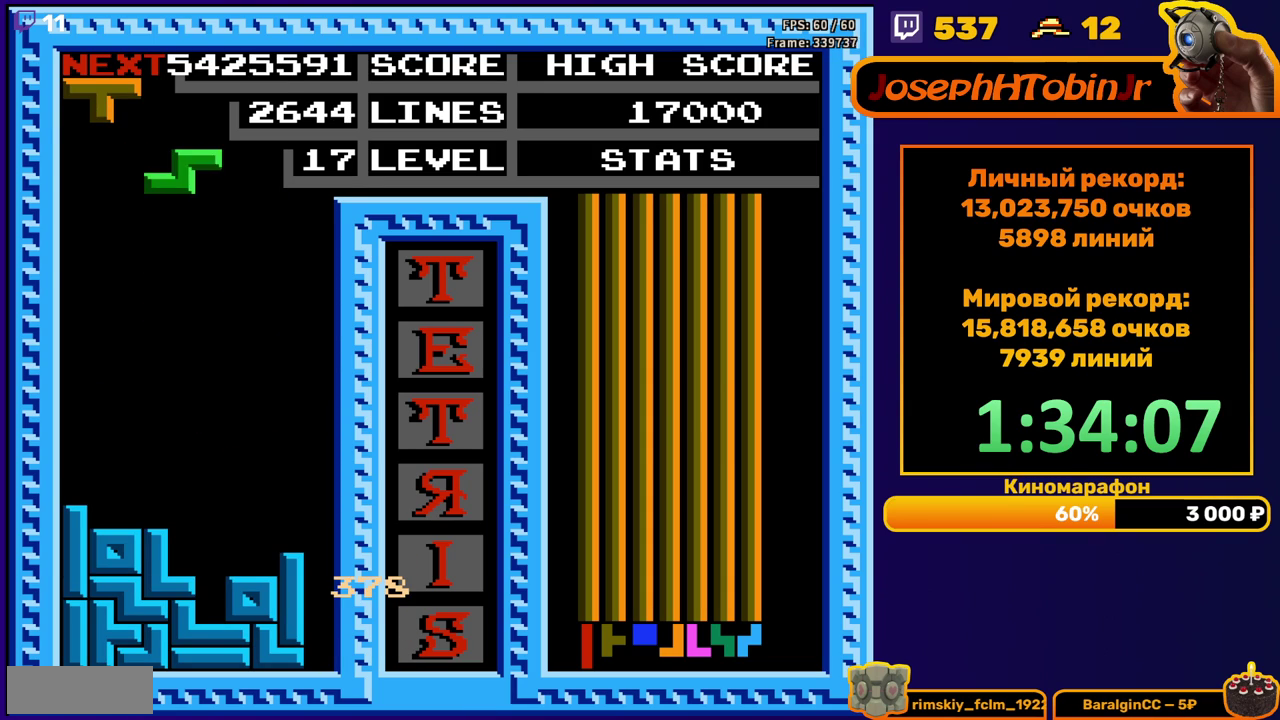
{"buttons": ["DPAD_DOWN"], "events": [[33, "A", "down"], [117, "A", "up"], [367, "DPAD_LEFT", "up"], [383, "DPAD_DOWN", "down"]]}
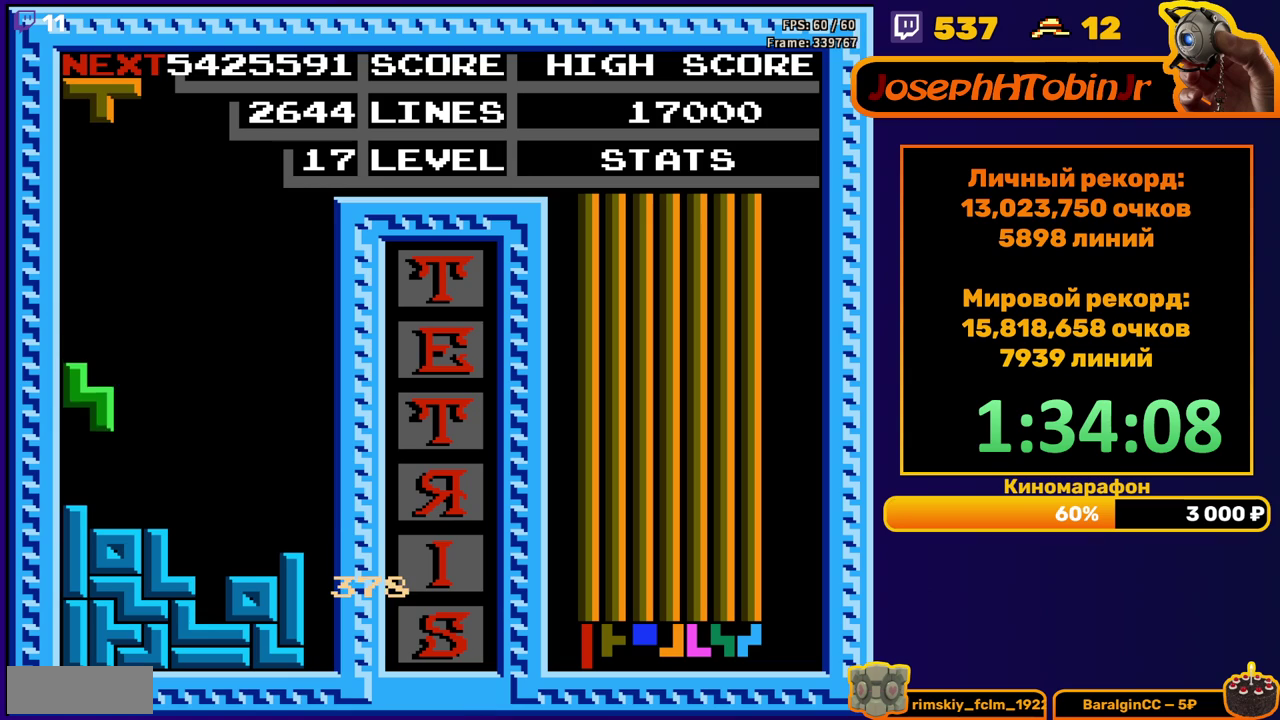
{"buttons": ["DPAD_RIGHT"], "events": [[83, "DPAD_DOWN", "up"], [183, "DPAD_RIGHT", "down"], [317, "B", "down"], [400, "B", "up"]]}
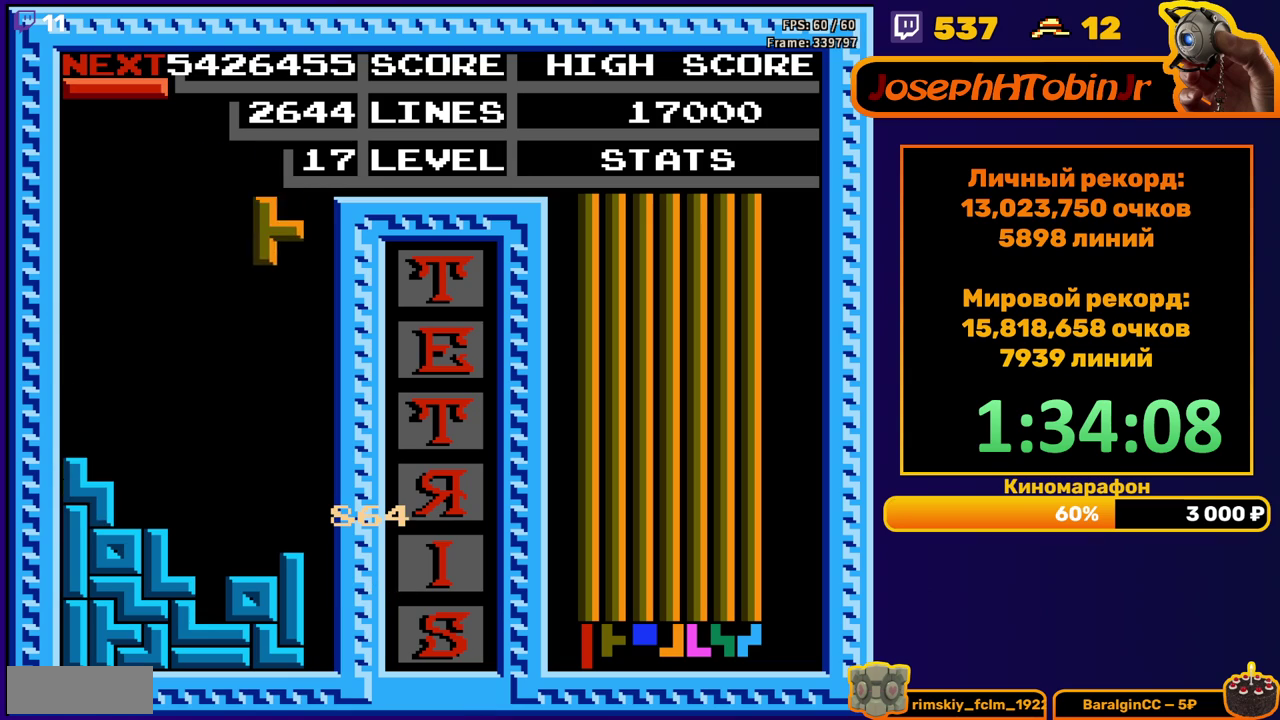
{"buttons": [], "events": [[17, "DPAD_RIGHT", "up"], [117, "DPAD_DOWN", "down"], [400, "DPAD_DOWN", "up"]]}
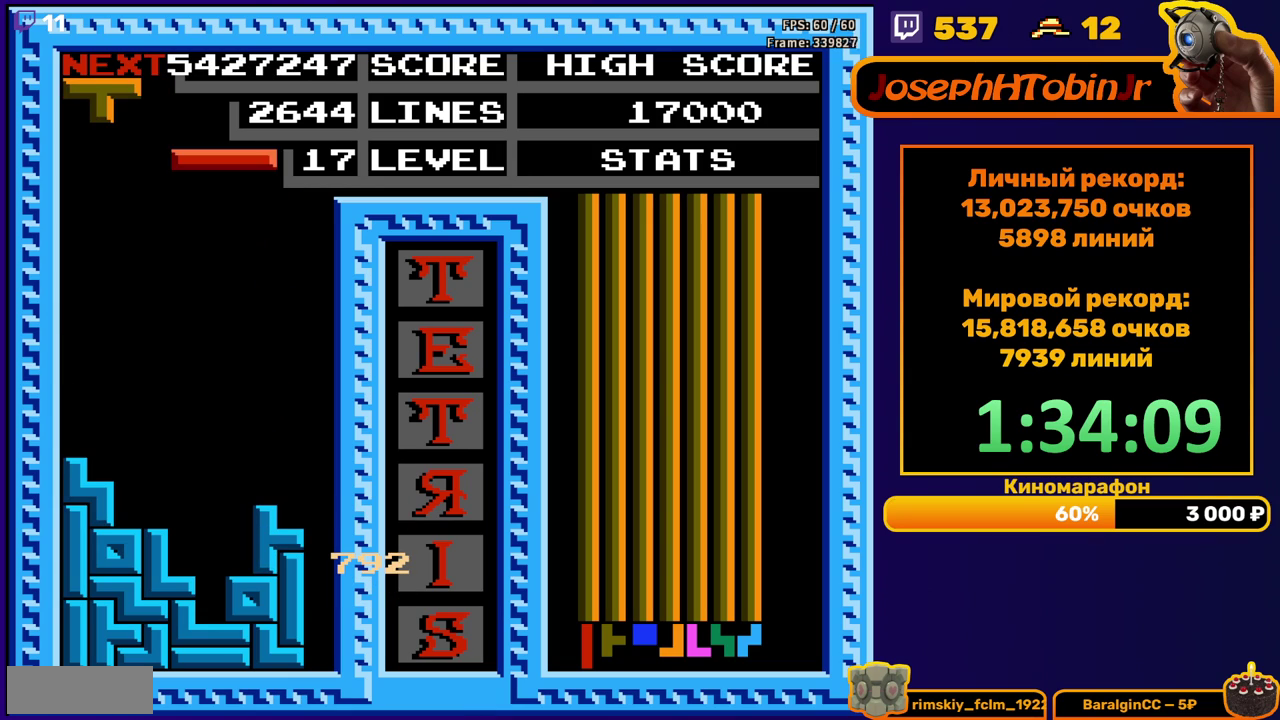
{"buttons": [], "events": [[17, "B", "down"], [83, "DPAD_DOWN", "down"], [133, "B", "up"], [483, "DPAD_DOWN", "up"]]}
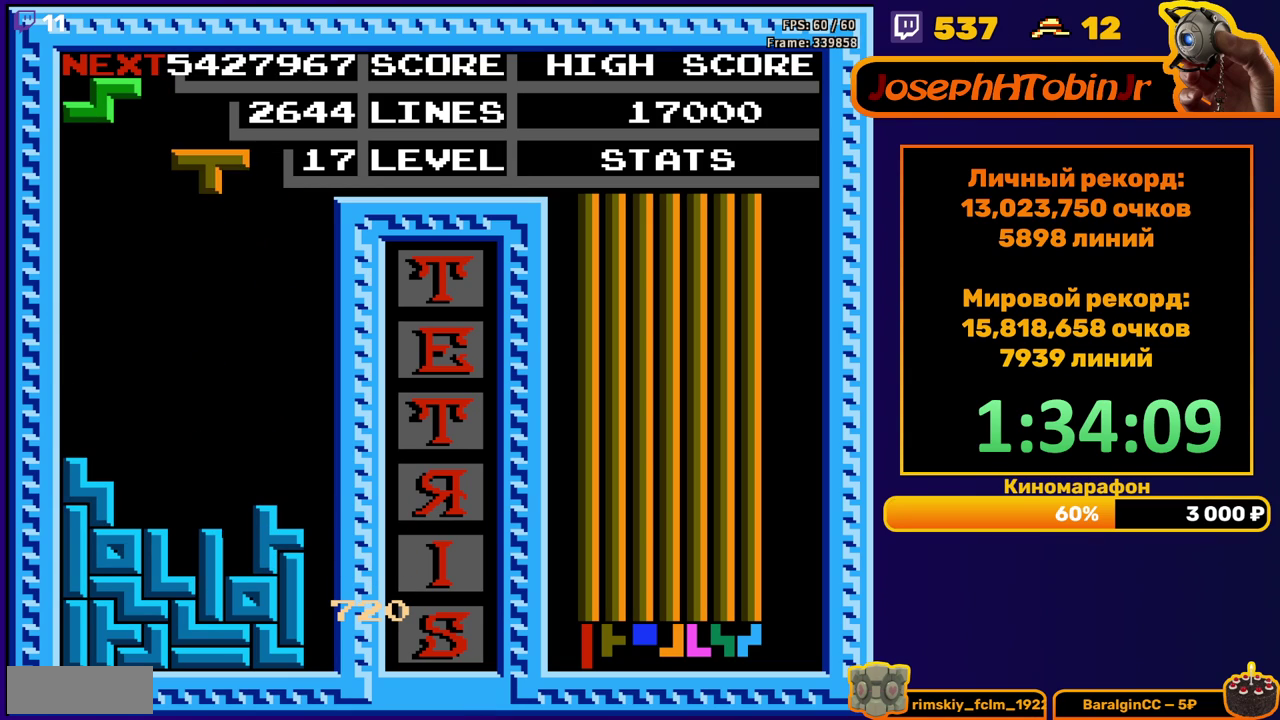
{"buttons": ["DPAD_LEFT"], "events": [[67, "DPAD_LEFT", "down"], [250, "A", "down"], [350, "A", "up"]]}
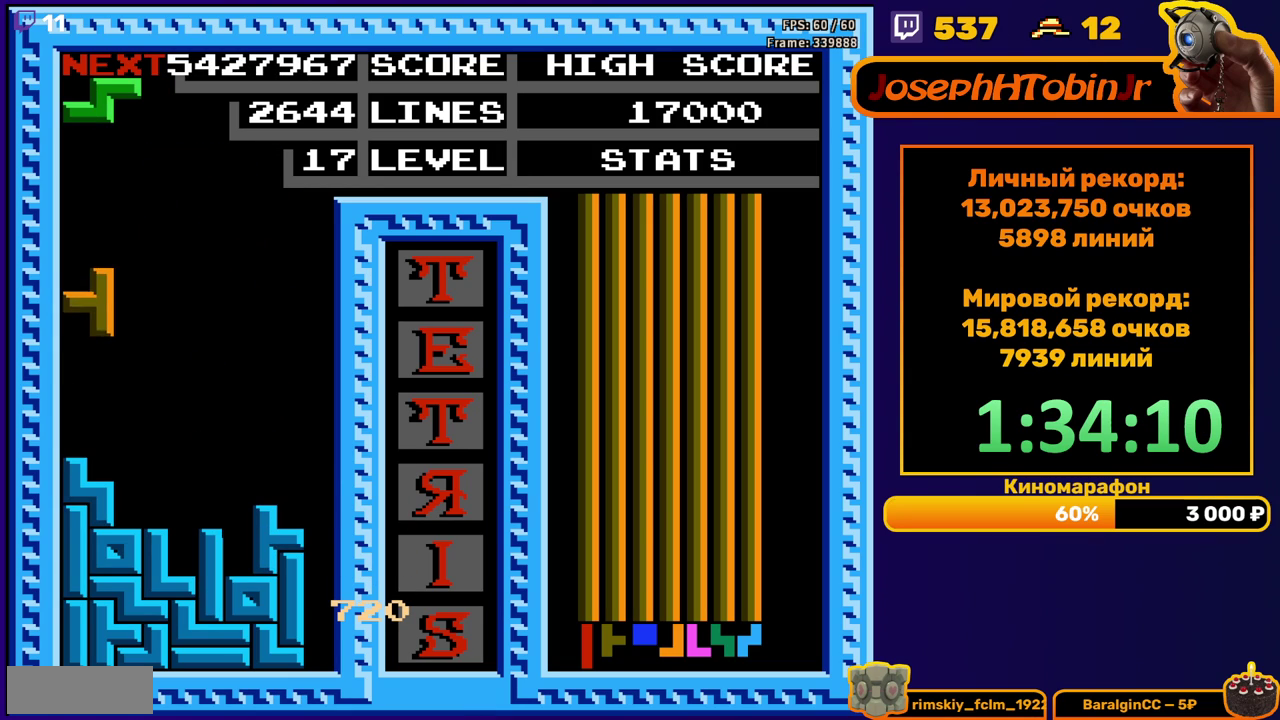
{"buttons": ["DPAD_RIGHT"], "events": [[50, "DPAD_DOWN", "down"], [50, "DPAD_LEFT", "up"], [217, "DPAD_DOWN", "up"], [367, "DPAD_RIGHT", "down"]]}
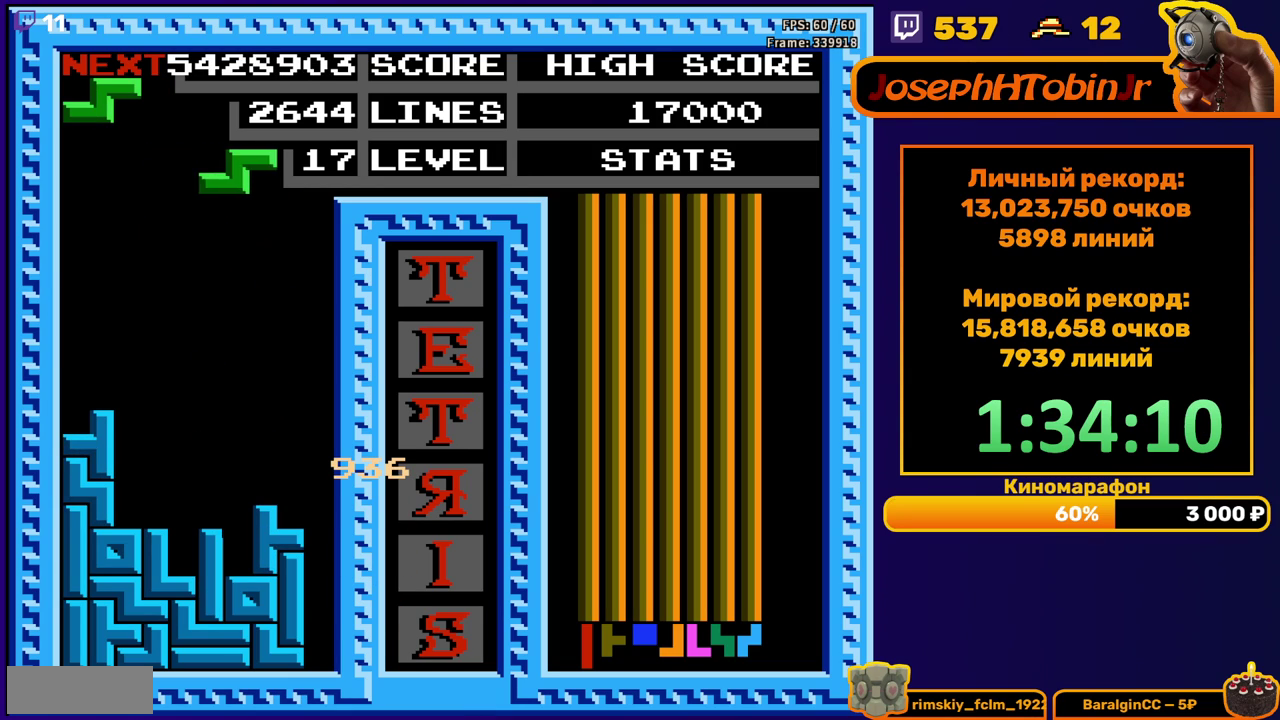
{"buttons": ["DPAD_DOWN"], "events": [[17, "A", "down"], [133, "A", "up"], [367, "DPAD_RIGHT", "up"], [383, "DPAD_DOWN", "down"]]}
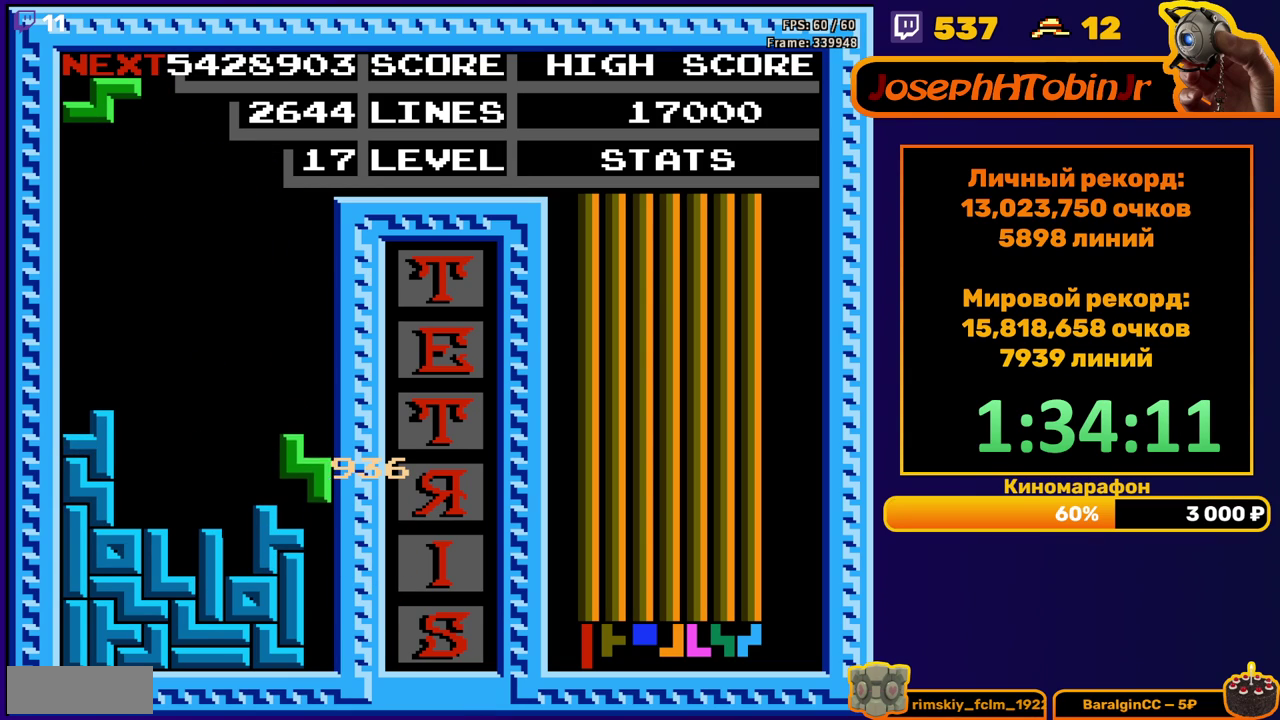
{"buttons": ["DPAD_RIGHT"], "events": [[67, "DPAD_DOWN", "up"], [150, "DPAD_RIGHT", "down"], [217, "A", "down"], [333, "A", "up"]]}
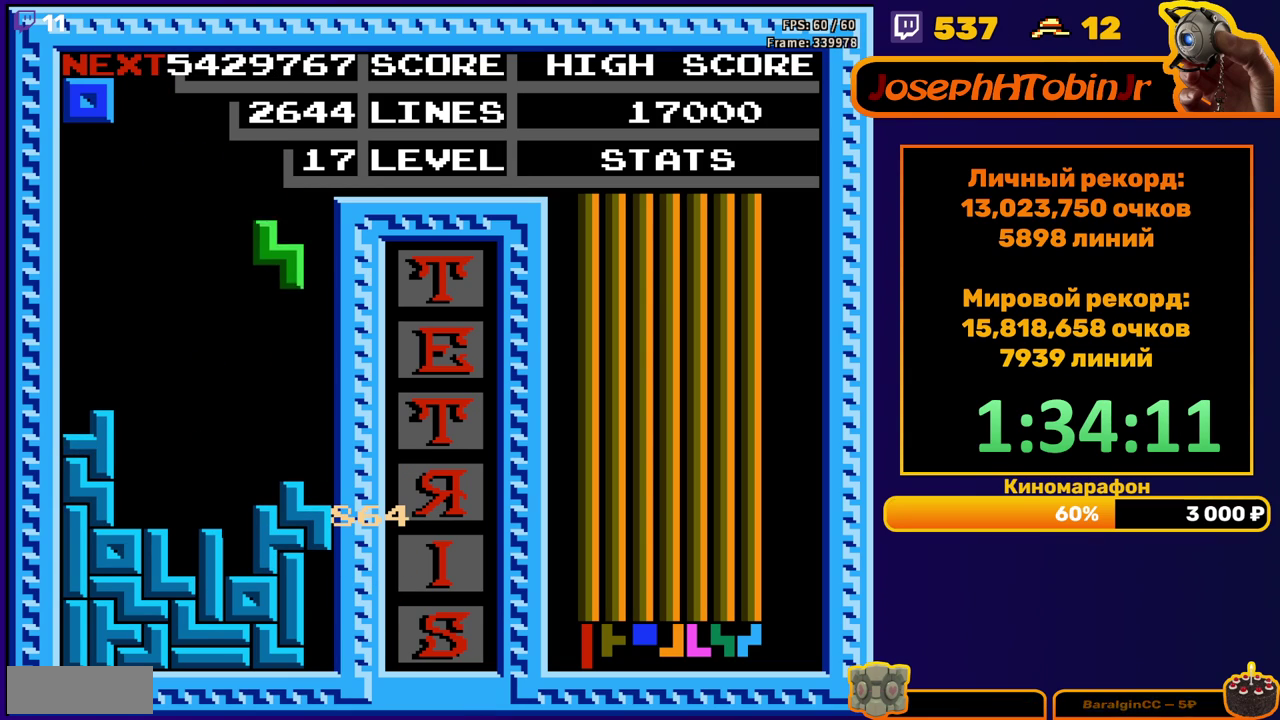
{"buttons": [], "events": [[100, "DPAD_RIGHT", "up"], [133, "DPAD_DOWN", "down"], [317, "DPAD_DOWN", "up"], [400, "DPAD_LEFT", "down"], [483, "DPAD_LEFT", "up"]]}
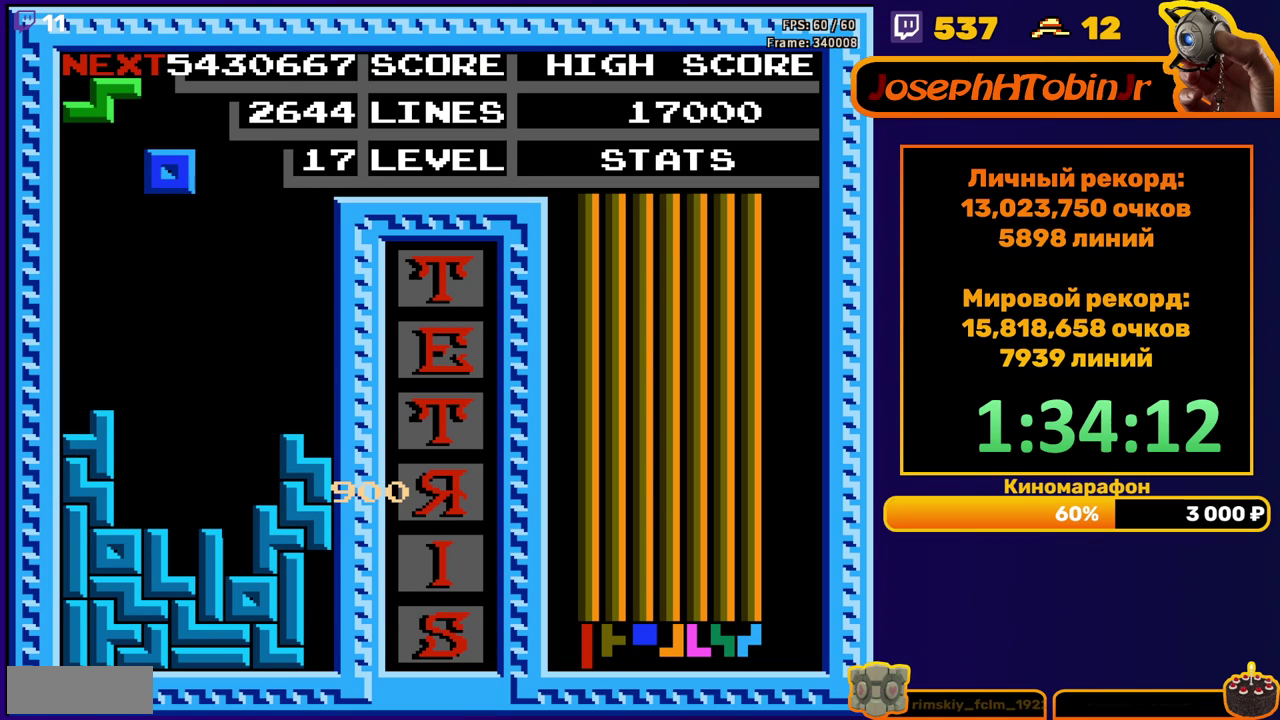
{"buttons": [], "events": [[50, "DPAD_LEFT", "down"], [117, "DPAD_LEFT", "up"], [217, "DPAD_DOWN", "down"], [500, "DPAD_DOWN", "up"]]}
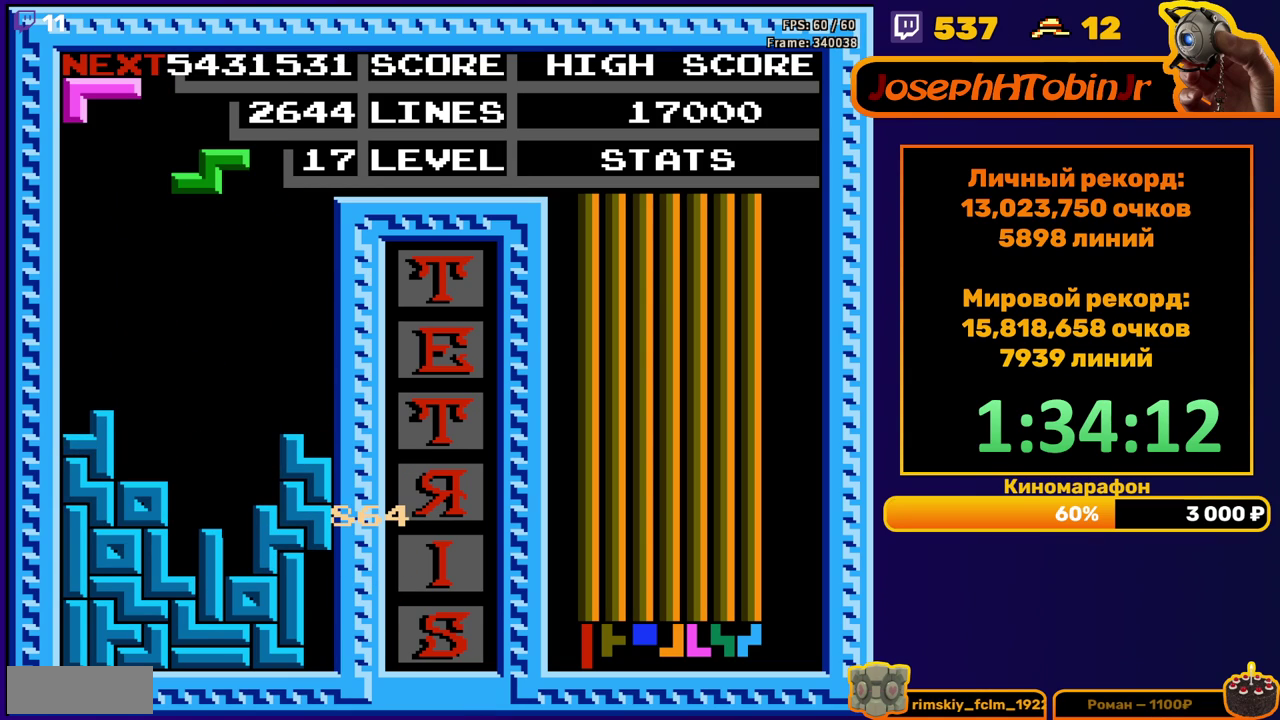
{"buttons": ["A"], "events": [[133, "DPAD_RIGHT", "down"], [217, "DPAD_RIGHT", "up"], [400, "A", "down"]]}
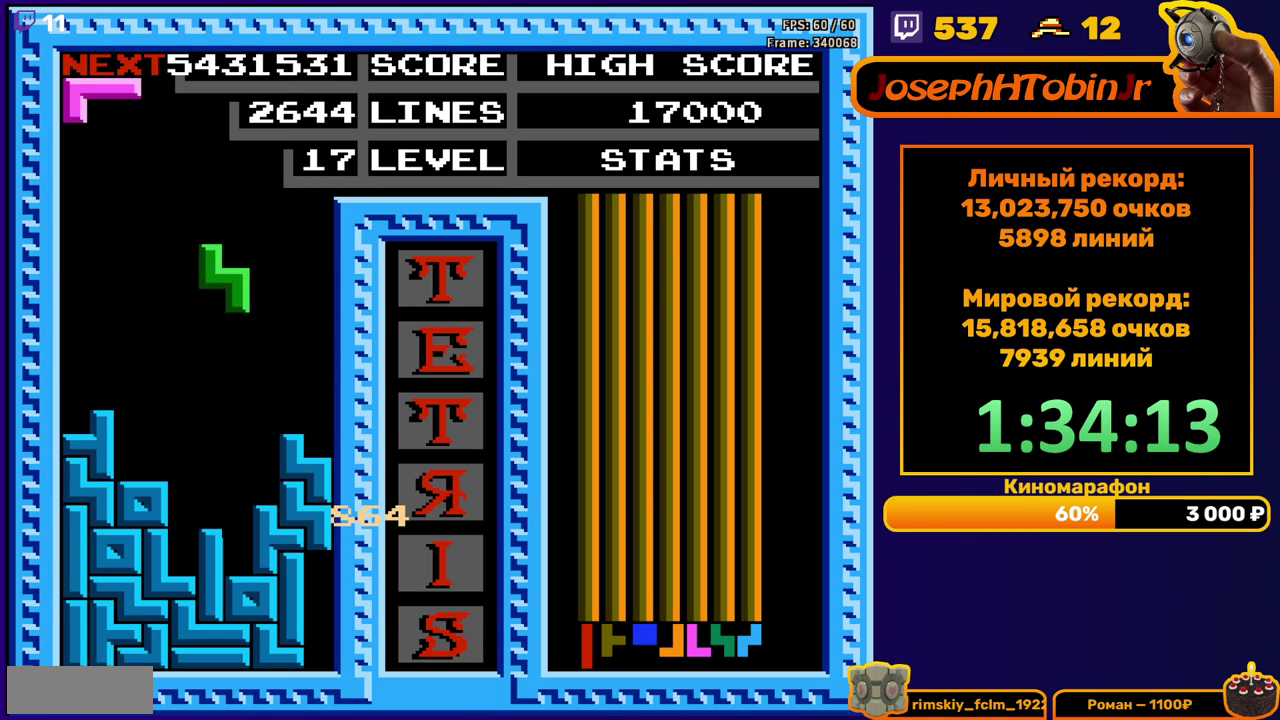
{"buttons": ["B"], "events": [[17, "A", "up"], [117, "DPAD_DOWN", "down"], [333, "DPAD_DOWN", "up"], [417, "B", "down"], [417, "DPAD_LEFT", "down"], [500, "DPAD_LEFT", "up"]]}
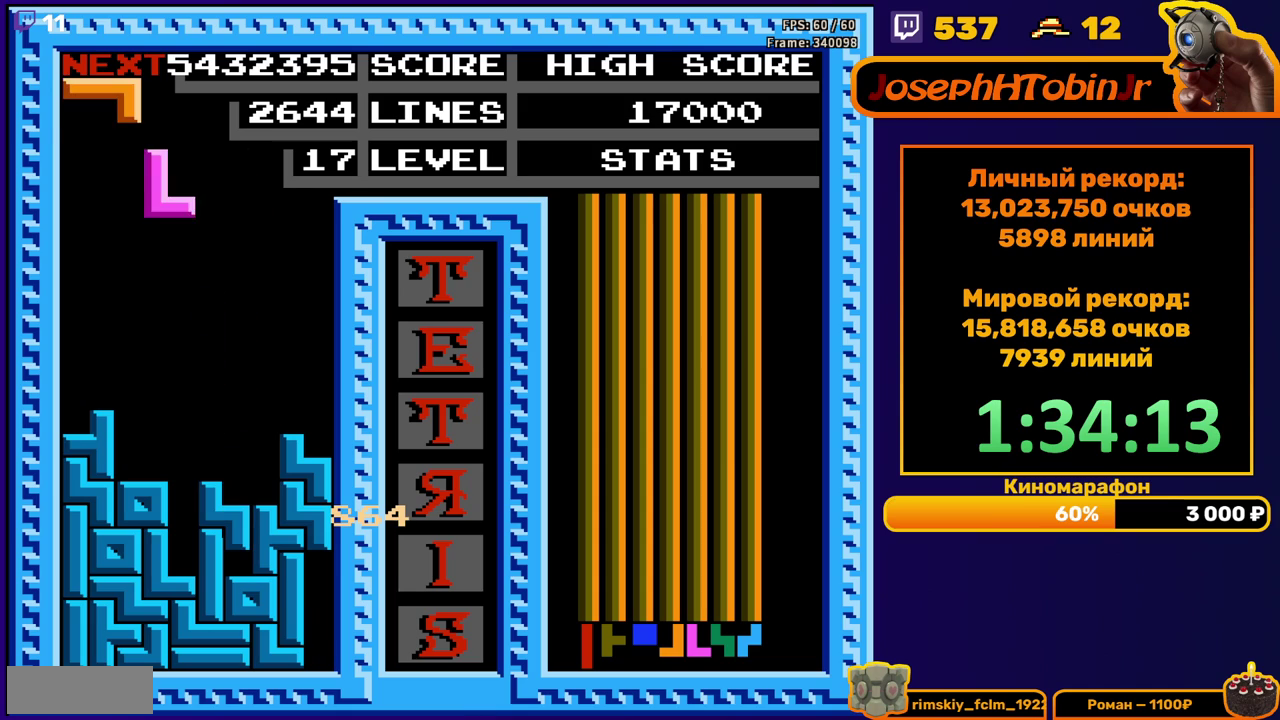
{"buttons": [], "events": [[17, "B", "up"], [50, "DPAD_LEFT", "down"], [100, "DPAD_LEFT", "up"], [250, "DPAD_DOWN", "down"], [467, "DPAD_DOWN", "up"]]}
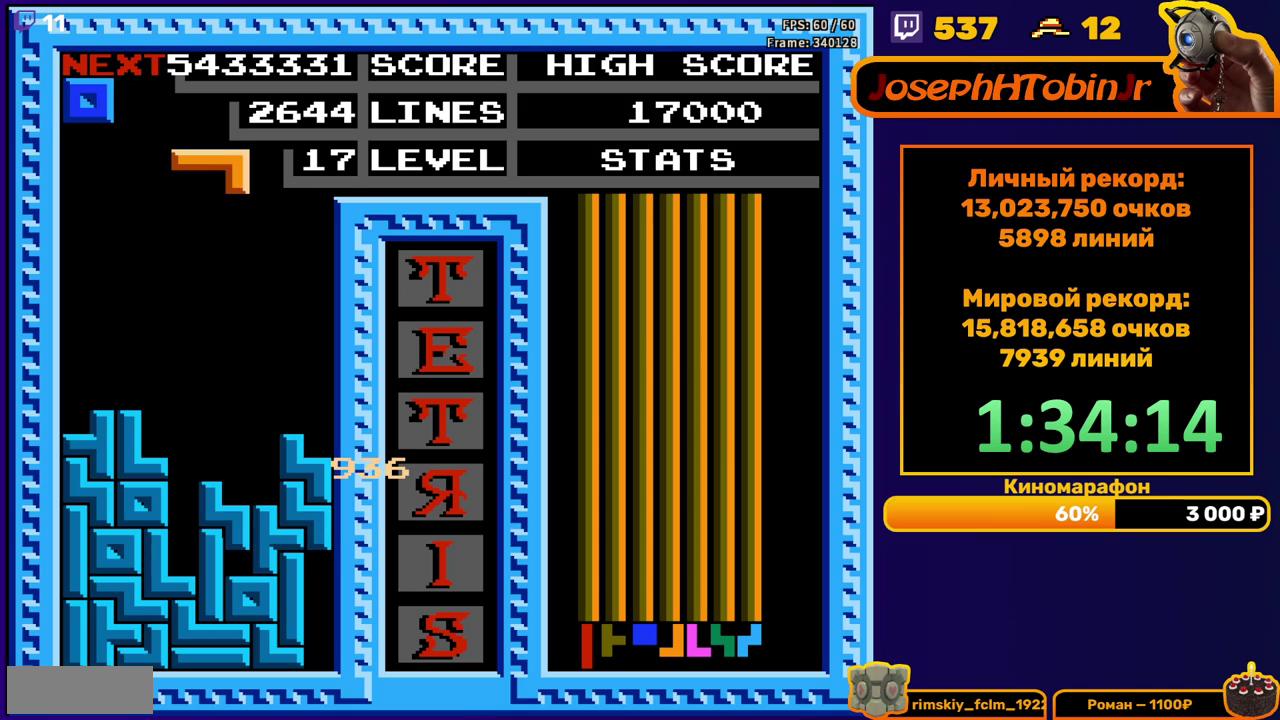
{"buttons": ["DPAD_DOWN"], "events": [[50, "DPAD_RIGHT", "down"], [67, "A", "down"], [133, "DPAD_RIGHT", "up"], [167, "A", "up"], [183, "DPAD_RIGHT", "down"], [283, "DPAD_RIGHT", "up"], [400, "DPAD_DOWN", "down"]]}
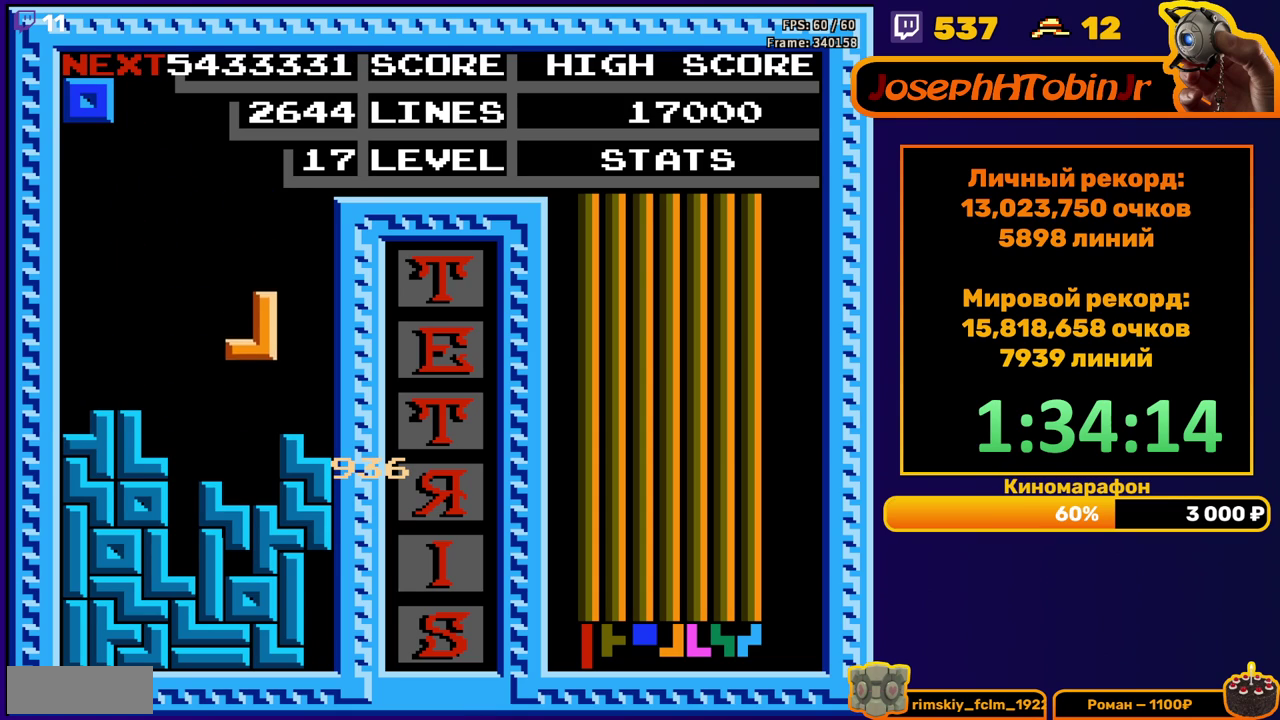
{"buttons": [], "events": [[133, "DPAD_DOWN", "up"], [350, "DPAD_RIGHT", "down"], [433, "DPAD_RIGHT", "up"]]}
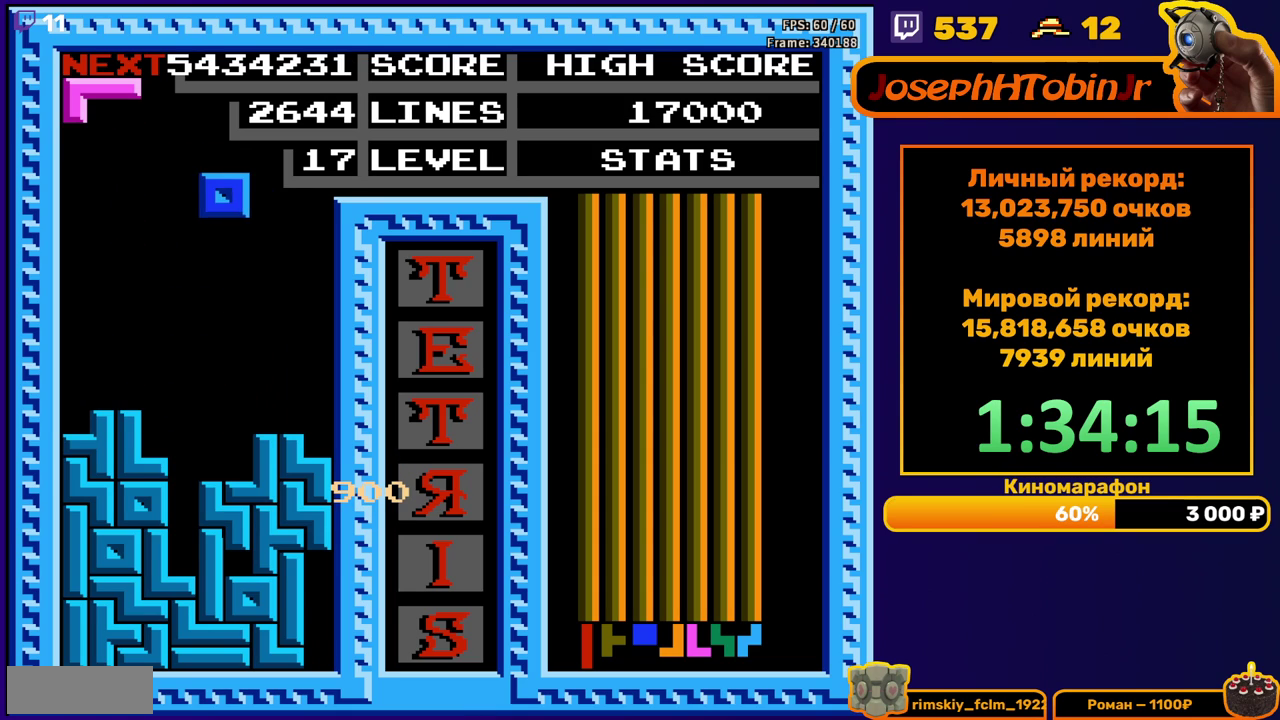
{"buttons": [], "events": [[250, "DPAD_DOWN", "down"], [467, "DPAD_DOWN", "up"]]}
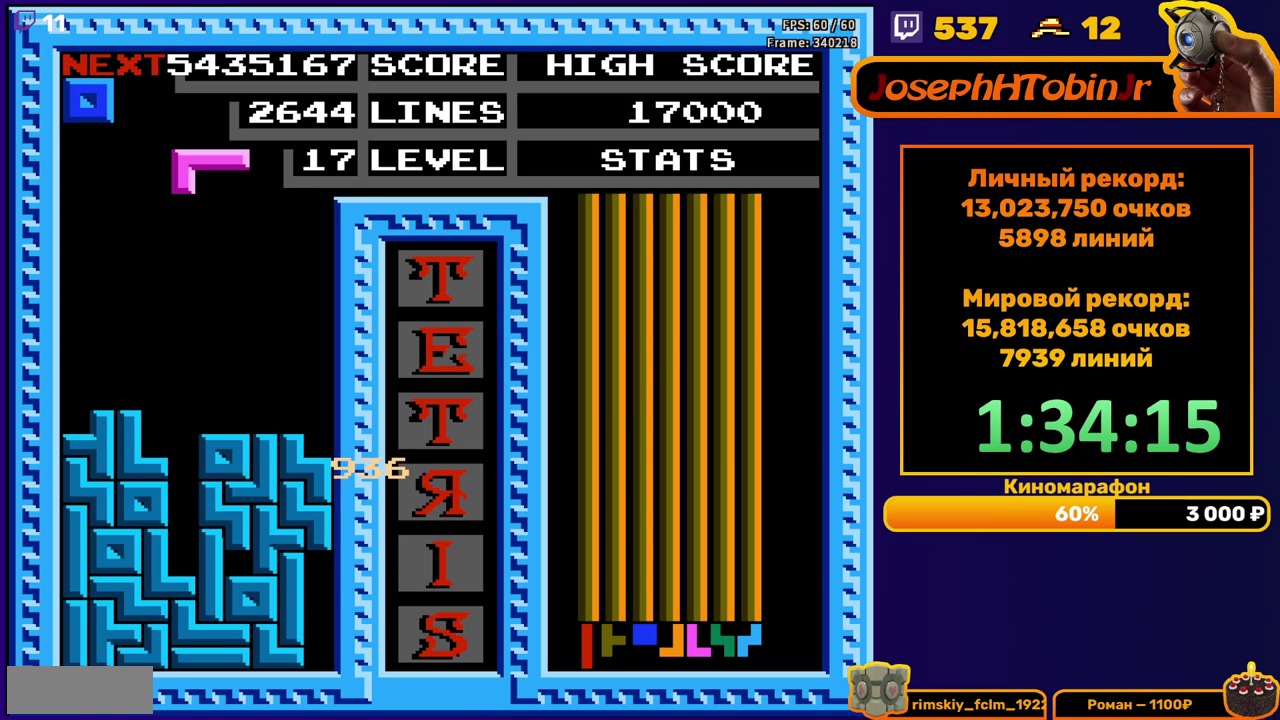
{"buttons": ["DPAD_DOWN"], "events": [[33, "DPAD_LEFT", "down"], [117, "DPAD_LEFT", "up"], [183, "DPAD_DOWN", "down"], [200, "A", "down"], [317, "A", "up"]]}